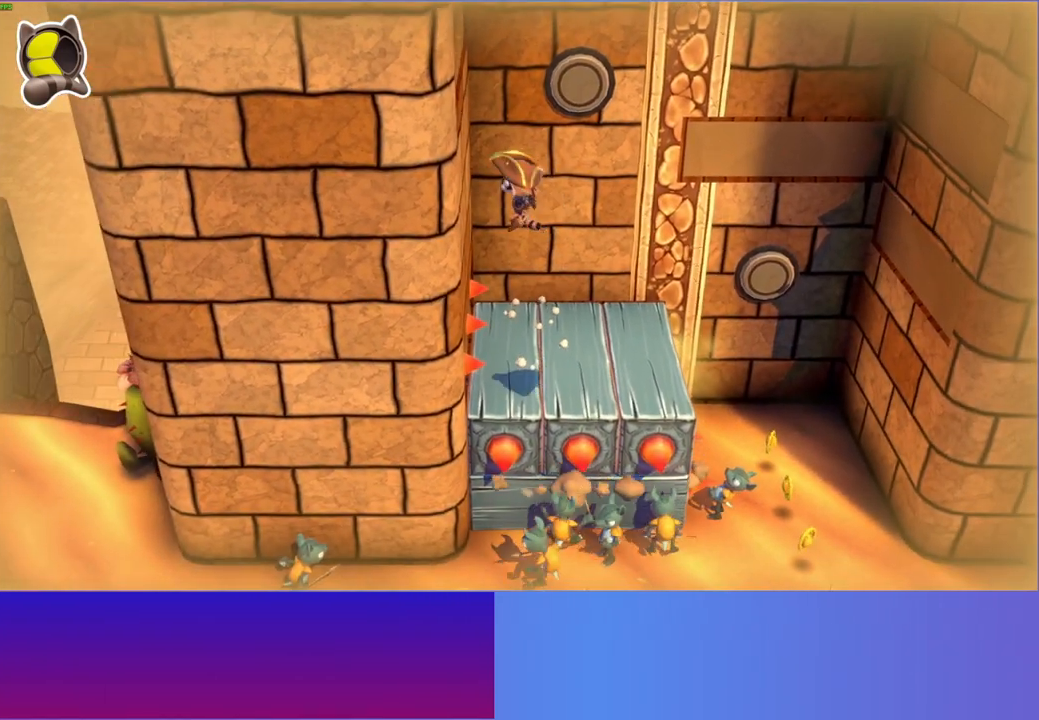
Gameplay with a controller (Xbox layout); each line is a JSON object with the inputs held at the frame after it. "events" lists button and stick changes between this image and that frame as [ms after this image, input, new state], when the widget could be followed in between. Not read: L3 R3.
{"buttons": ["A"], "left_stick": "up-right", "right_stick": "center", "events": [[100, "left_stick", "up"], [200, "A", "up"], [217, "left_stick", "up-right"], [467, "A", "down"]]}
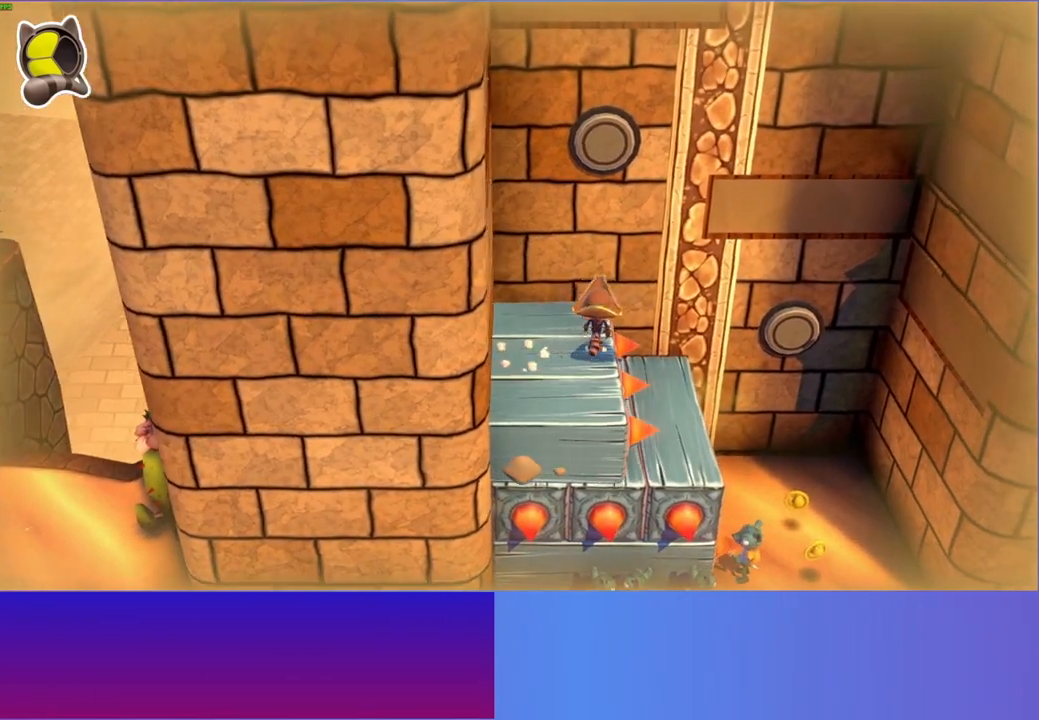
{"buttons": [], "left_stick": "center", "right_stick": "center", "events": [[117, "left_stick", "up"], [217, "left_stick", "up-left"], [417, "A", "up"], [483, "left_stick", "center"]]}
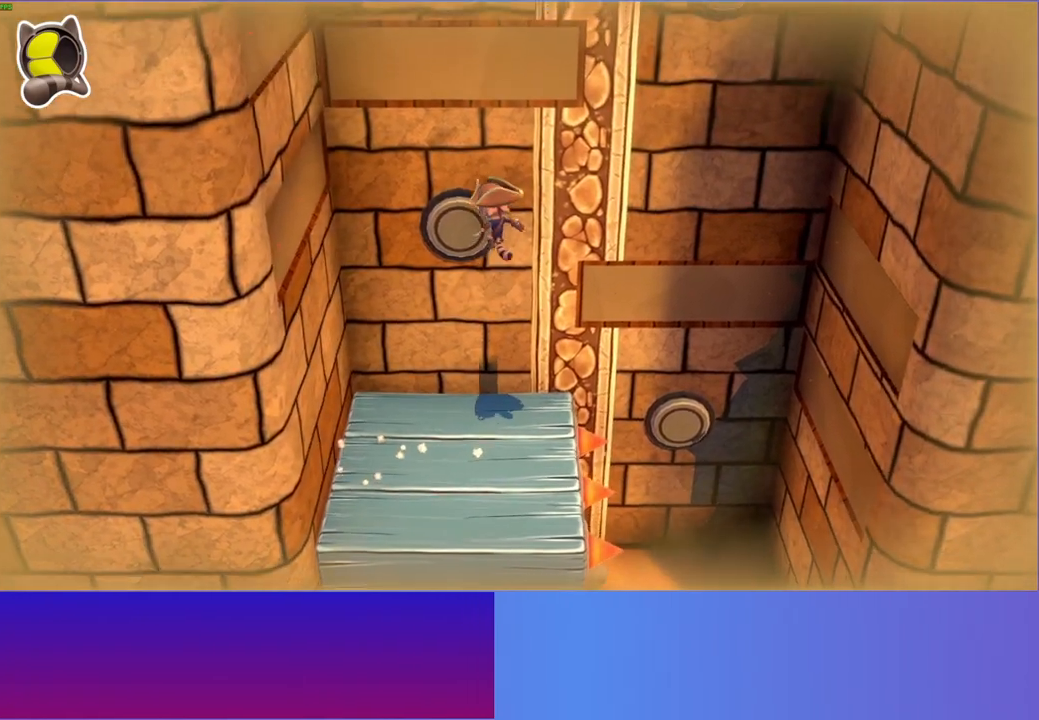
{"buttons": [], "left_stick": "down-right", "right_stick": "center", "events": [[17, "left_stick", "down-right"], [133, "left_stick", "down-left"], [183, "left_stick", "left"], [367, "left_stick", "right"], [500, "left_stick", "down-right"]]}
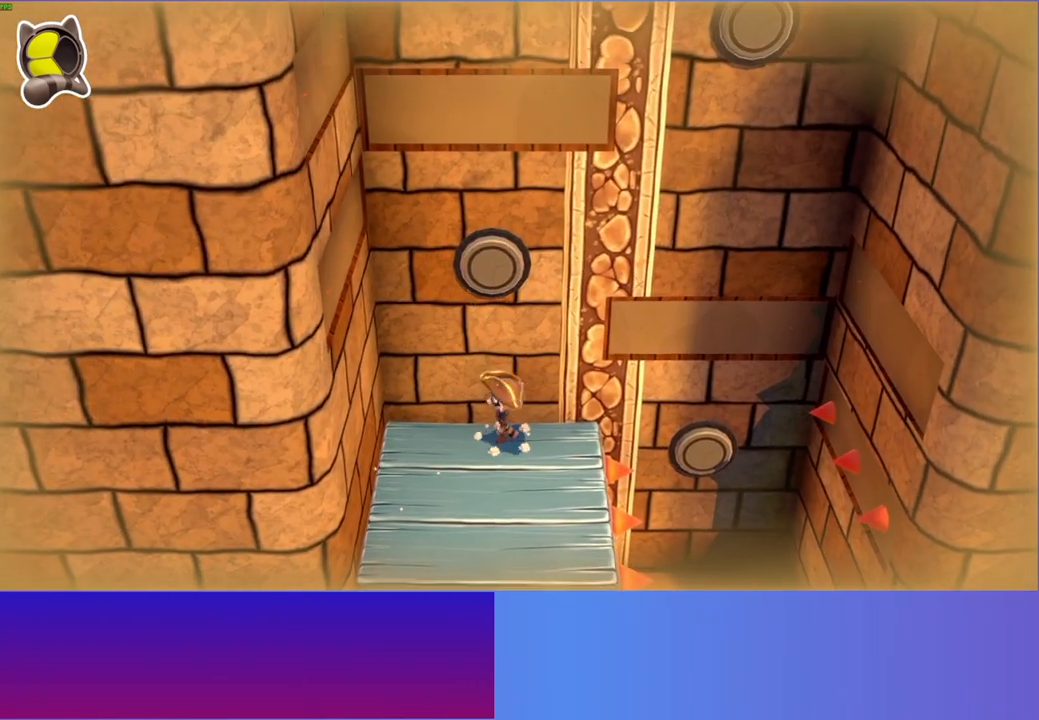
{"buttons": ["A"], "left_stick": "down-right", "right_stick": "center", "events": [[150, "A", "down"]]}
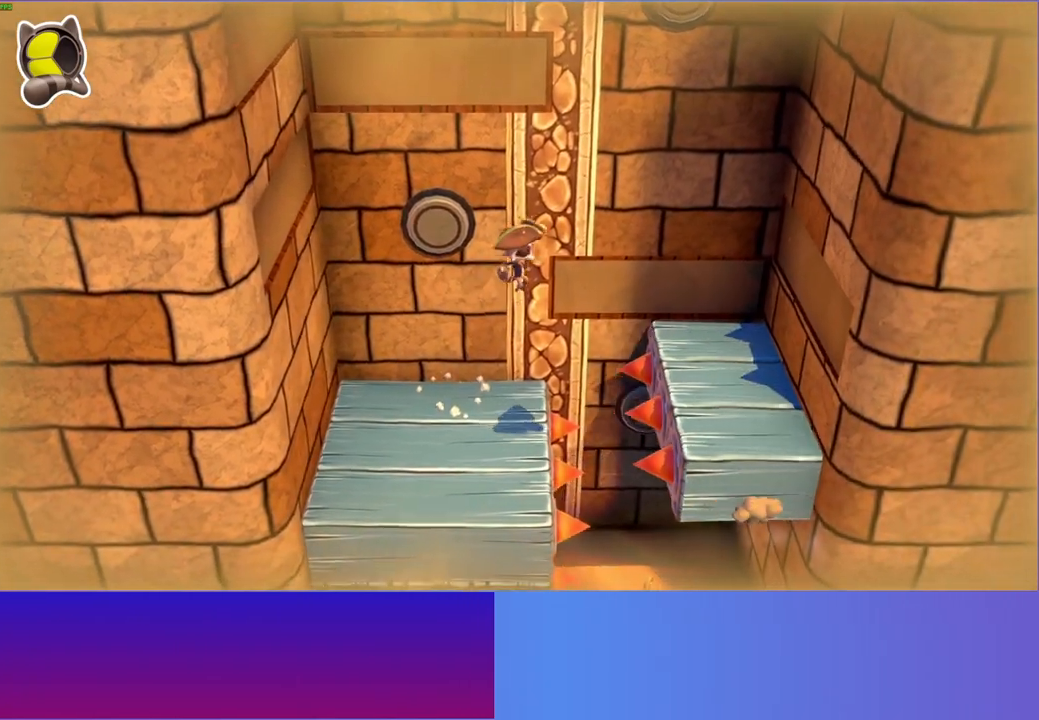
{"buttons": ["A"], "left_stick": "up", "right_stick": "center", "events": [[33, "A", "up"], [133, "left_stick", "down"], [283, "left_stick", "up-right"], [400, "left_stick", "up"], [450, "A", "down"]]}
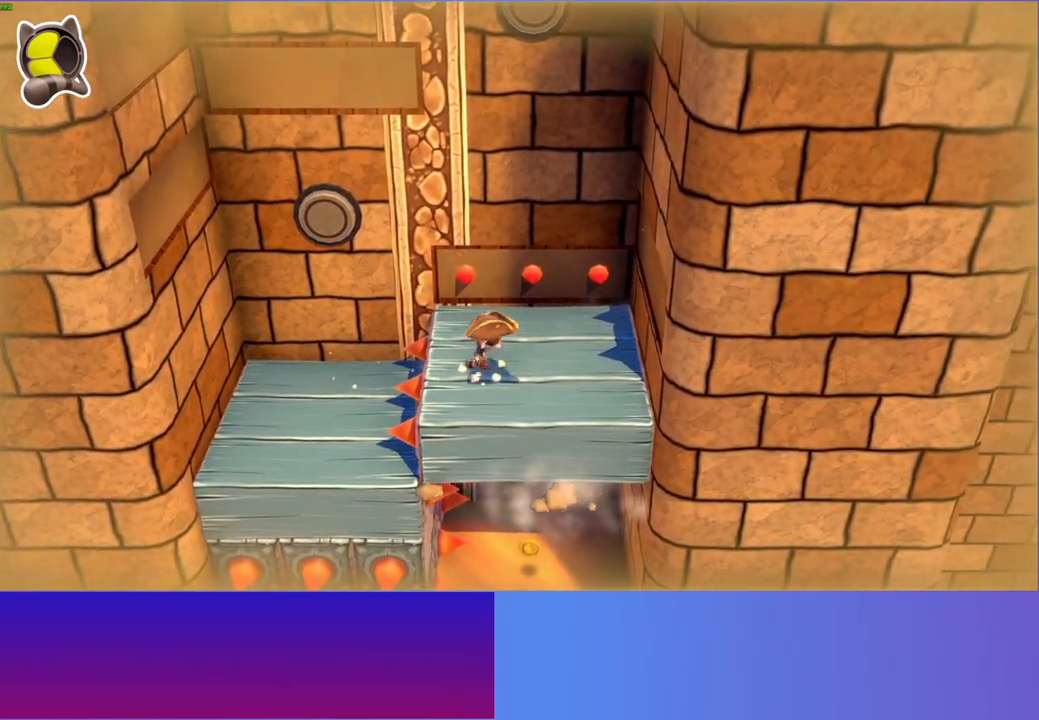
{"buttons": [], "left_stick": "up-left", "right_stick": "center", "events": [[17, "left_stick", "up-right"], [167, "left_stick", "up"], [367, "A", "up"], [417, "left_stick", "up-left"]]}
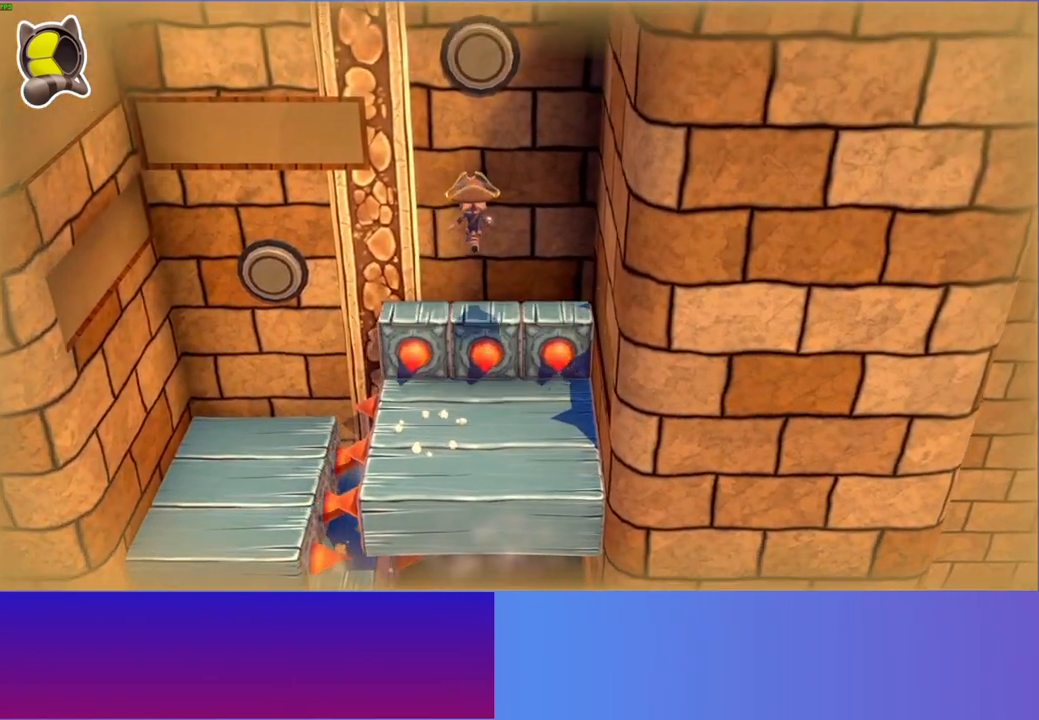
{"buttons": ["A"], "left_stick": "right", "right_stick": "center", "events": [[17, "left_stick", "center"], [300, "left_stick", "right"], [383, "A", "down"]]}
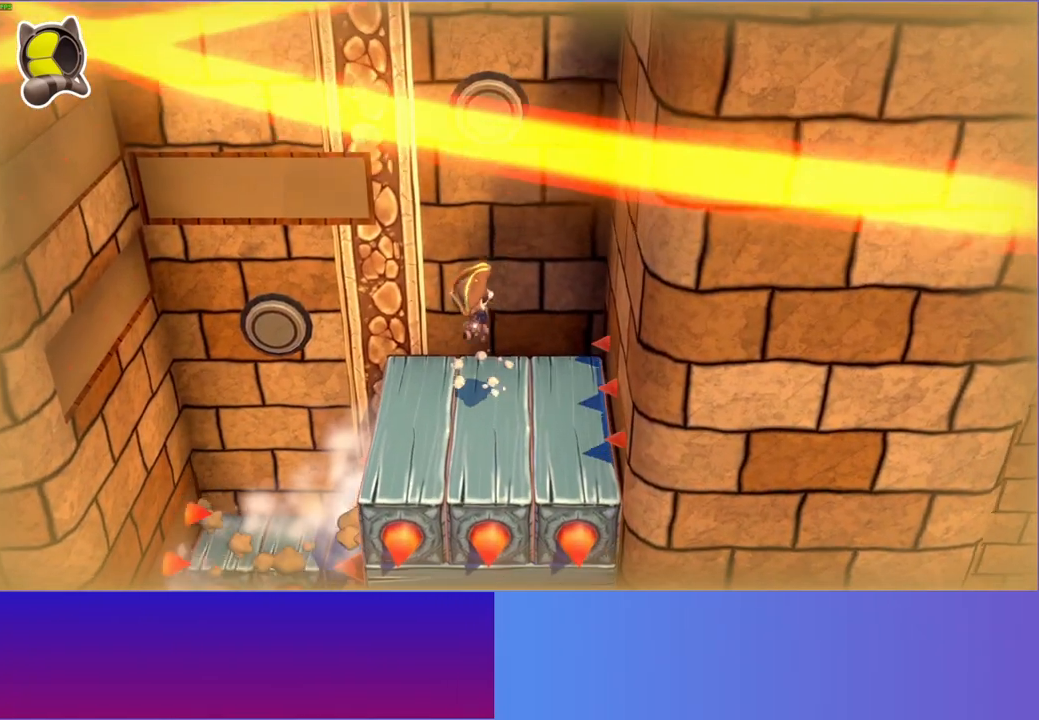
{"buttons": [], "left_stick": "center", "right_stick": "center", "events": [[300, "A", "up"], [333, "left_stick", "center"]]}
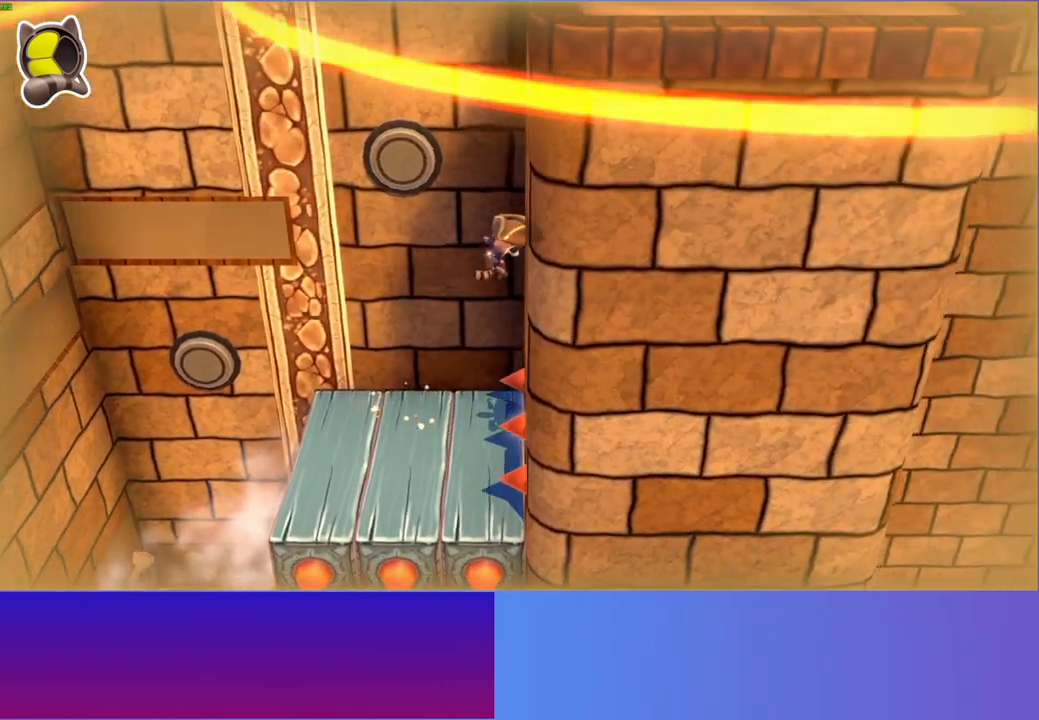
{"buttons": [], "left_stick": "up-right", "right_stick": "center", "events": [[183, "left_stick", "up"], [217, "A", "down"], [467, "A", "up"], [467, "left_stick", "up-right"]]}
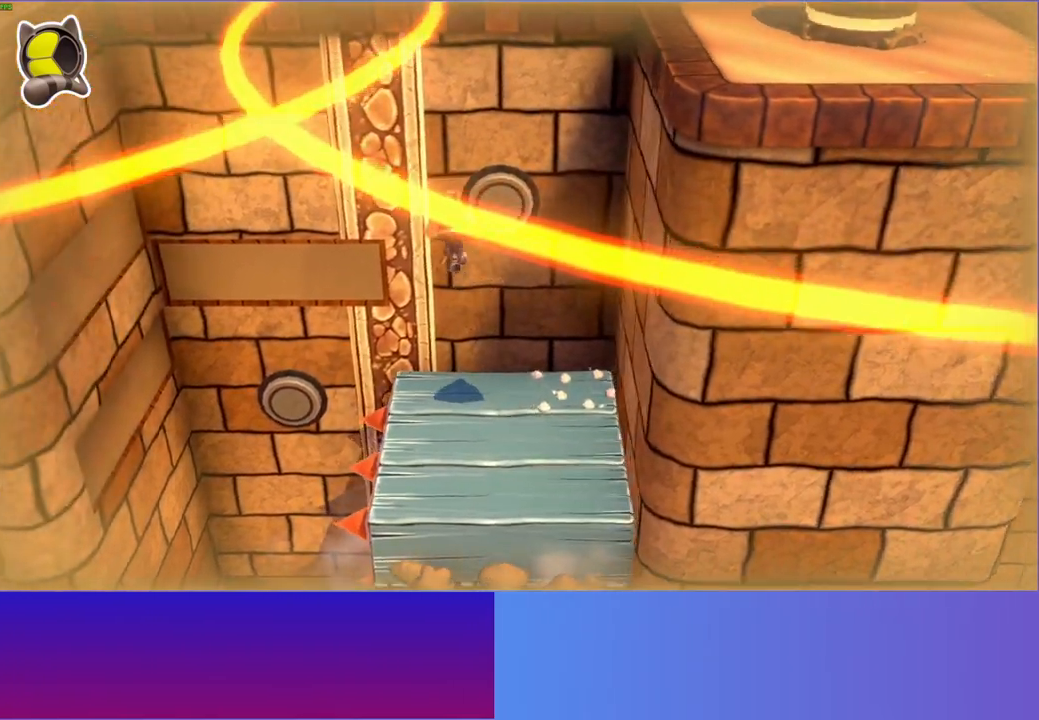
{"buttons": ["A"], "left_stick": "up", "right_stick": "center", "events": [[467, "left_stick", "up"], [500, "A", "down"]]}
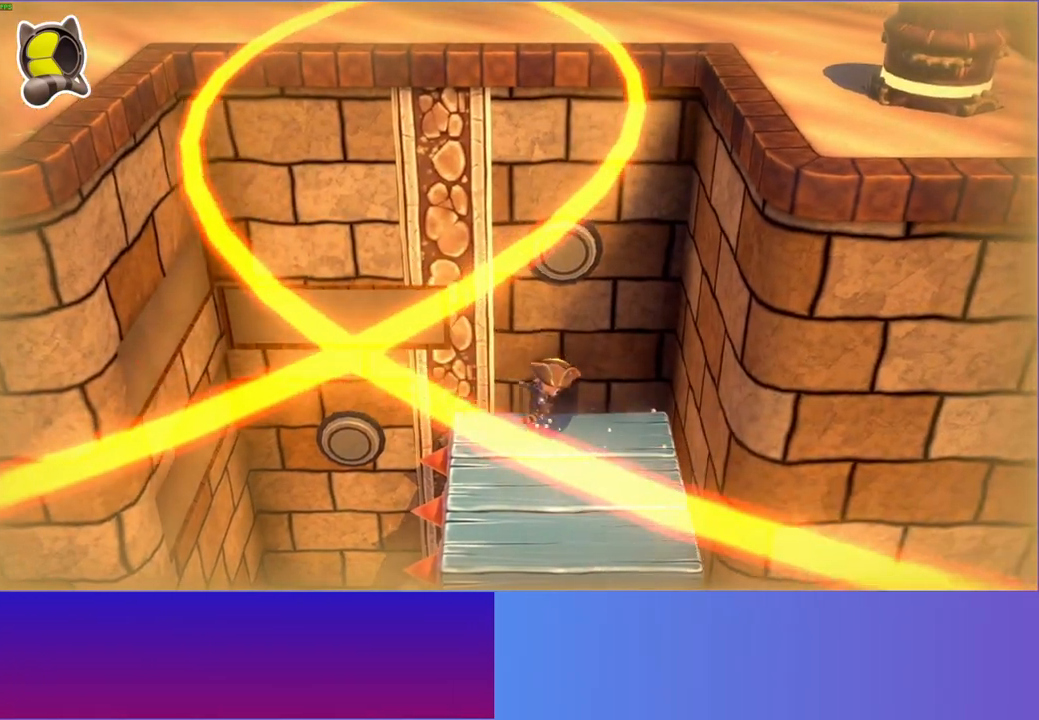
{"buttons": [], "left_stick": "left", "right_stick": "center", "events": [[133, "left_stick", "up-left"], [167, "A", "up"], [300, "left_stick", "left"]]}
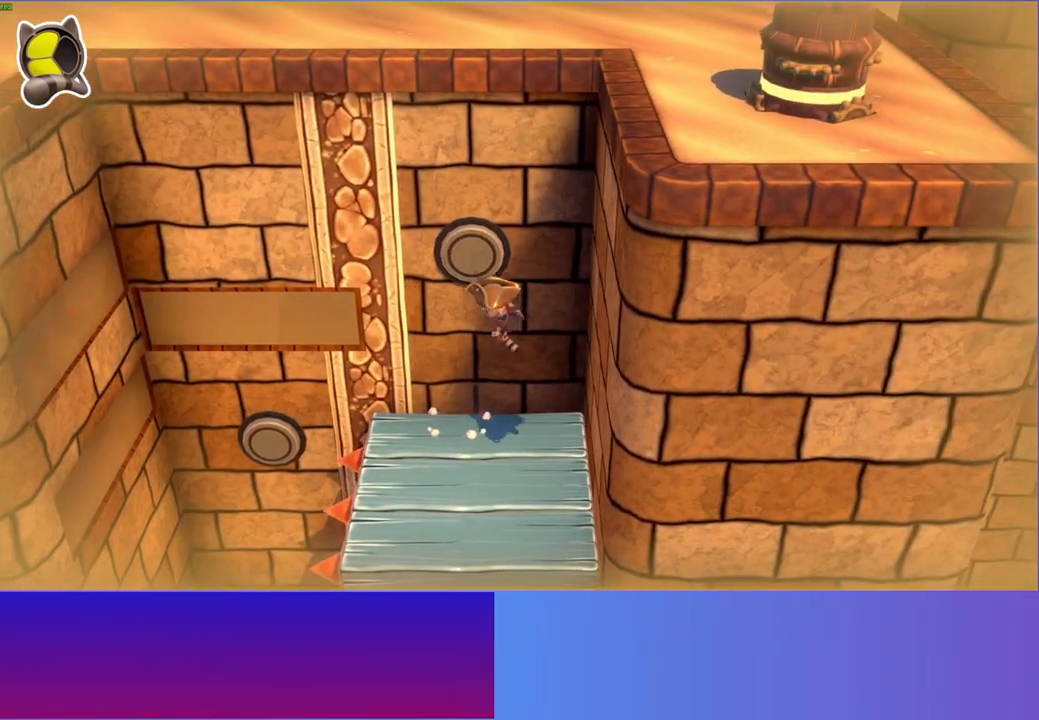
{"buttons": [], "left_stick": "up-left", "right_stick": "center", "events": [[167, "A", "down"], [167, "left_stick", "up-right"], [467, "A", "up"], [483, "left_stick", "up-left"]]}
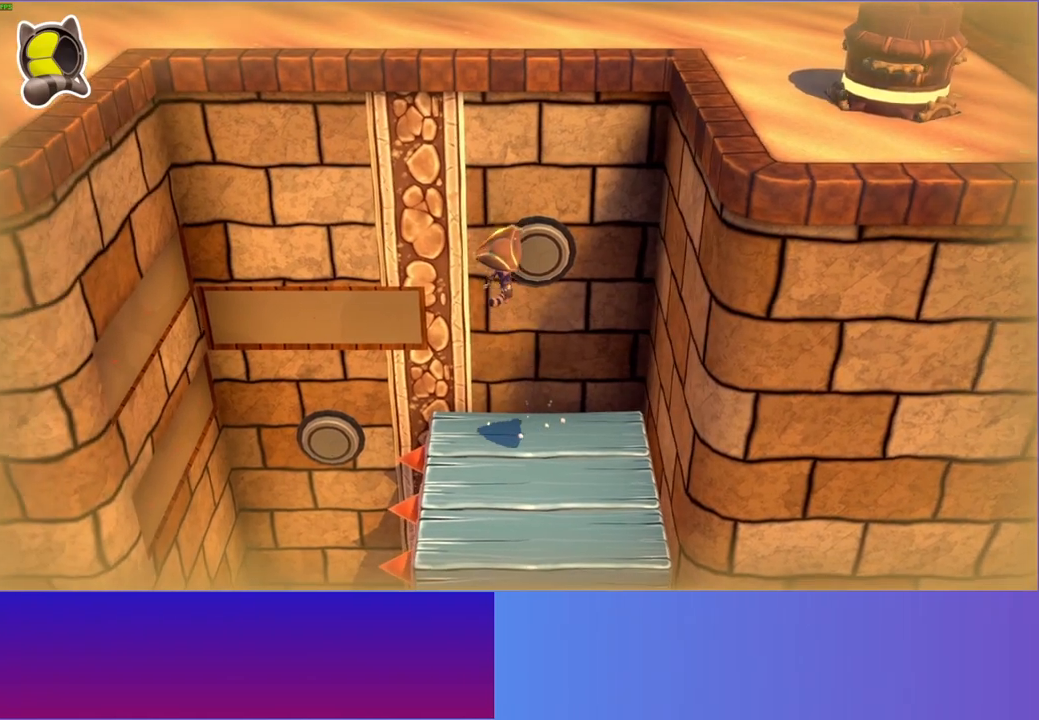
{"buttons": [], "left_stick": "down-left", "right_stick": "center", "events": [[133, "left_stick", "down-right"], [383, "left_stick", "down-left"]]}
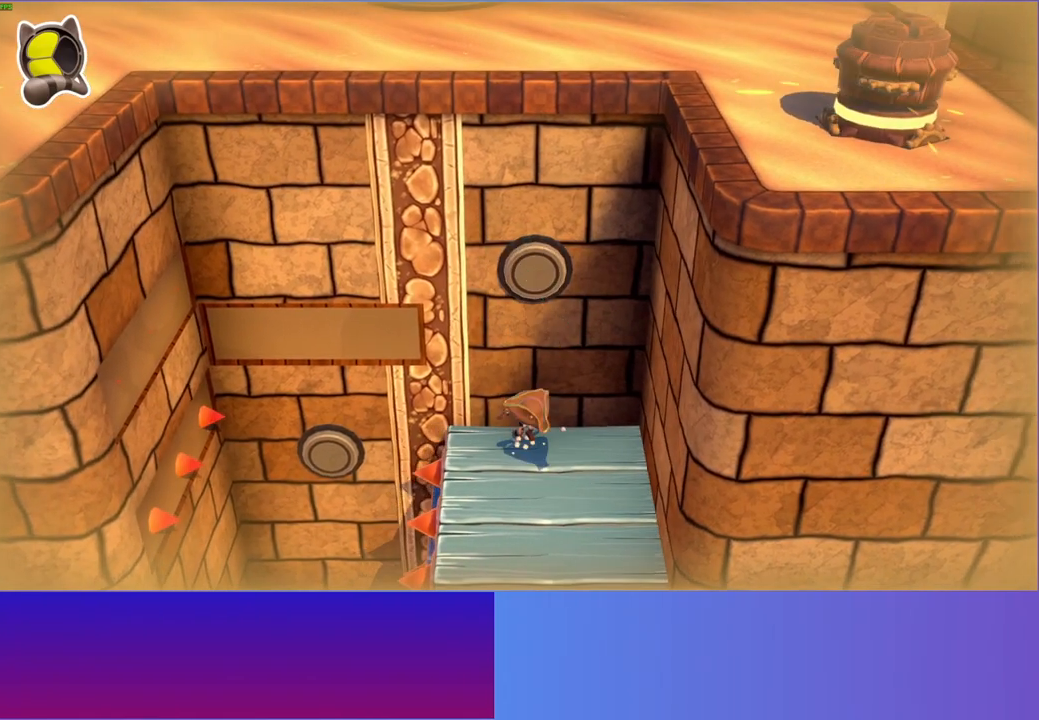
{"buttons": ["A"], "left_stick": "left", "right_stick": "center", "events": [[50, "left_stick", "left"], [117, "A", "down"]]}
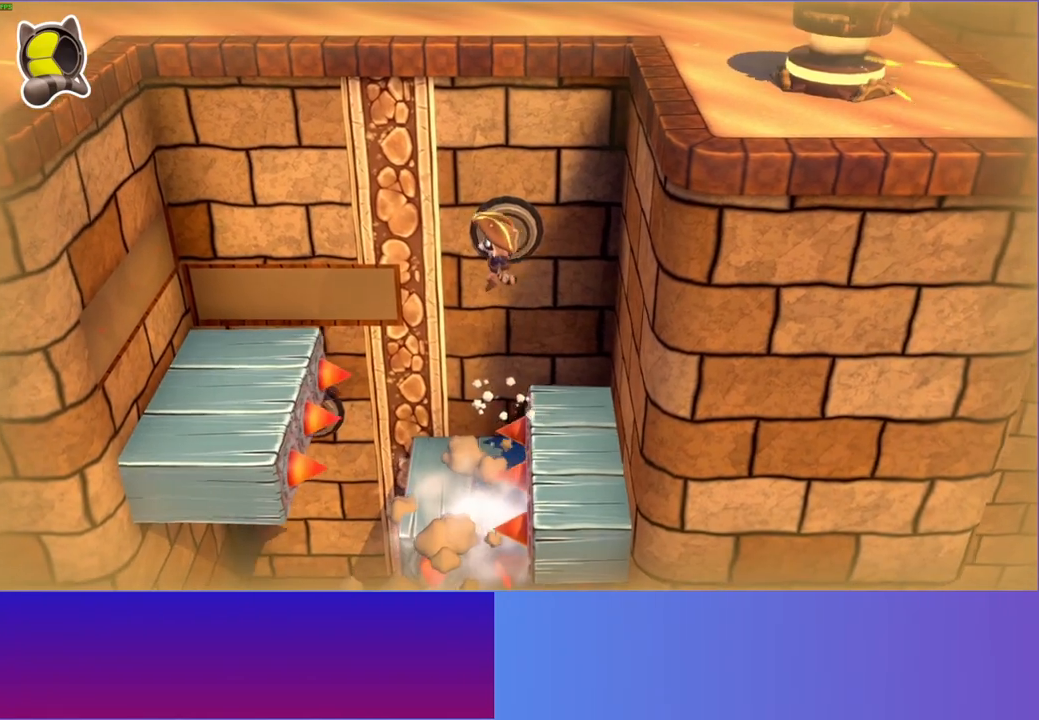
{"buttons": ["A"], "left_stick": "down-left", "right_stick": "center", "events": [[250, "A", "up"], [250, "left_stick", "down-left"], [483, "A", "down"]]}
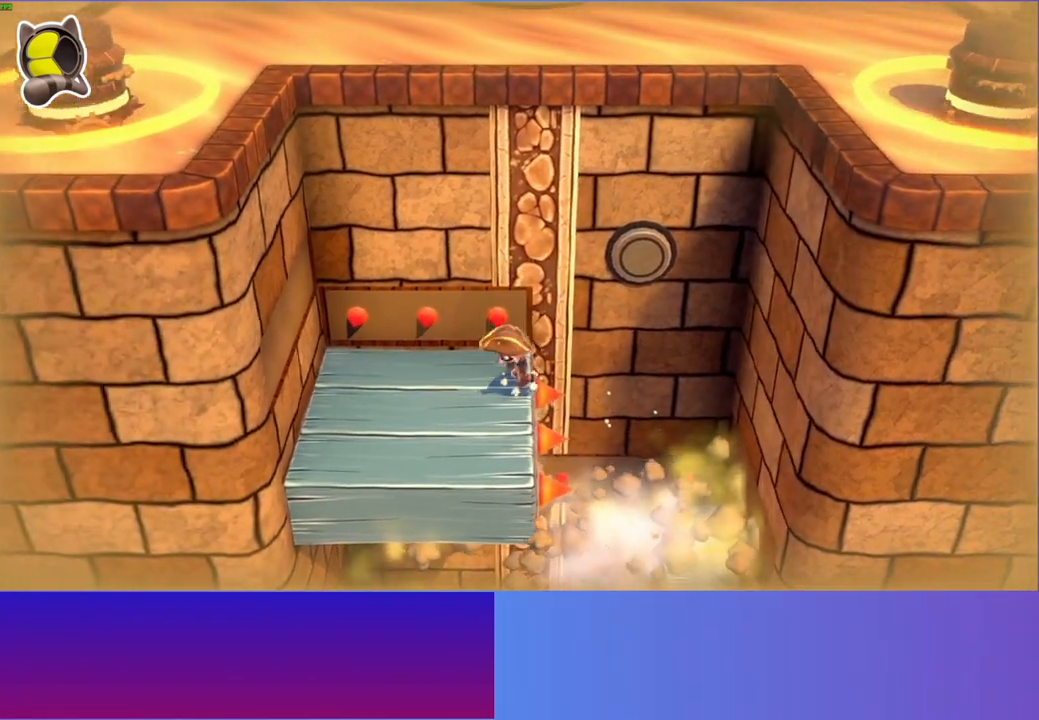
{"buttons": [], "left_stick": "up", "right_stick": "center", "events": [[100, "left_stick", "up"], [283, "A", "up"]]}
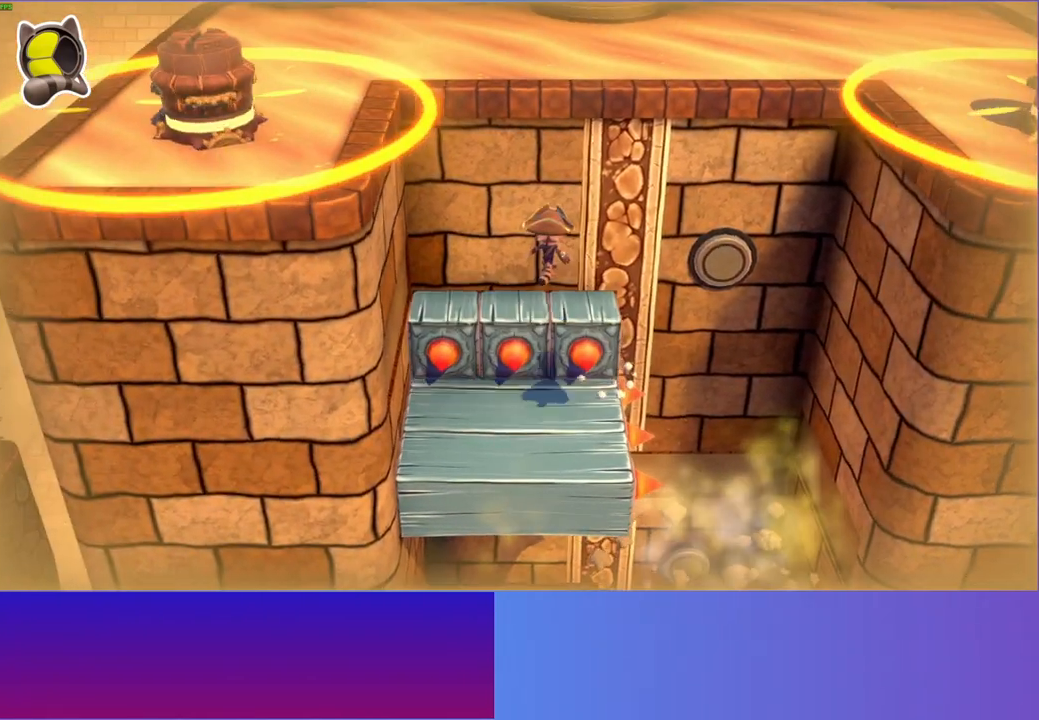
{"buttons": [], "left_stick": "up-left", "right_stick": "center", "events": [[150, "left_stick", "up-left"]]}
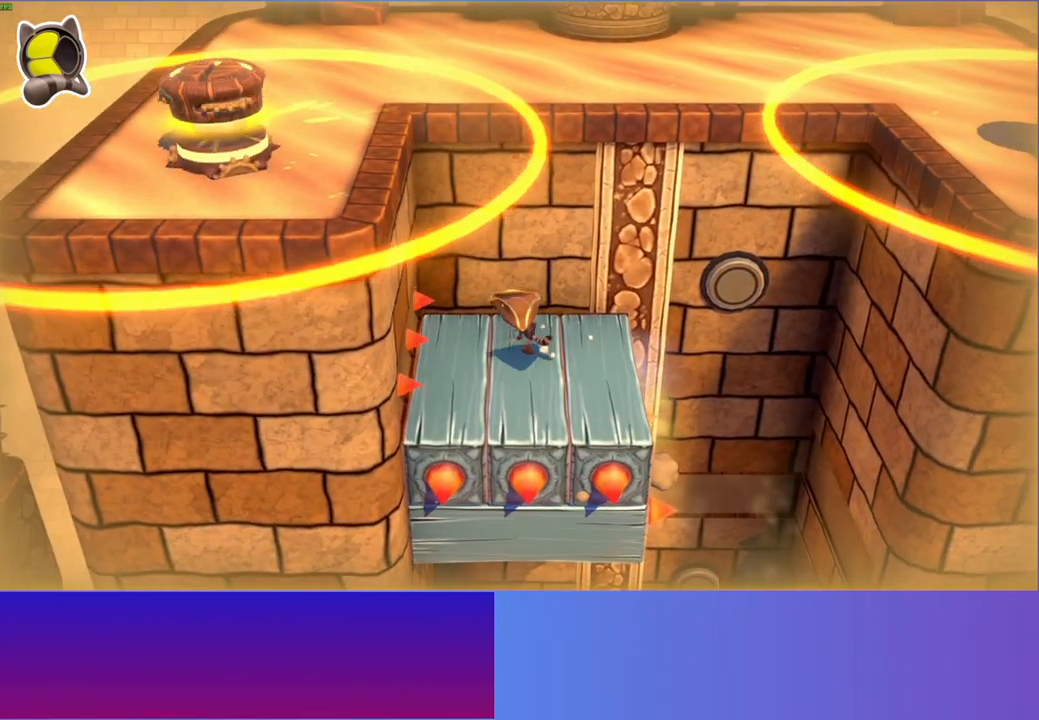
{"buttons": [], "left_stick": "center", "right_stick": "center", "events": [[33, "A", "down"], [300, "left_stick", "left"], [400, "A", "up"], [417, "left_stick", "center"]]}
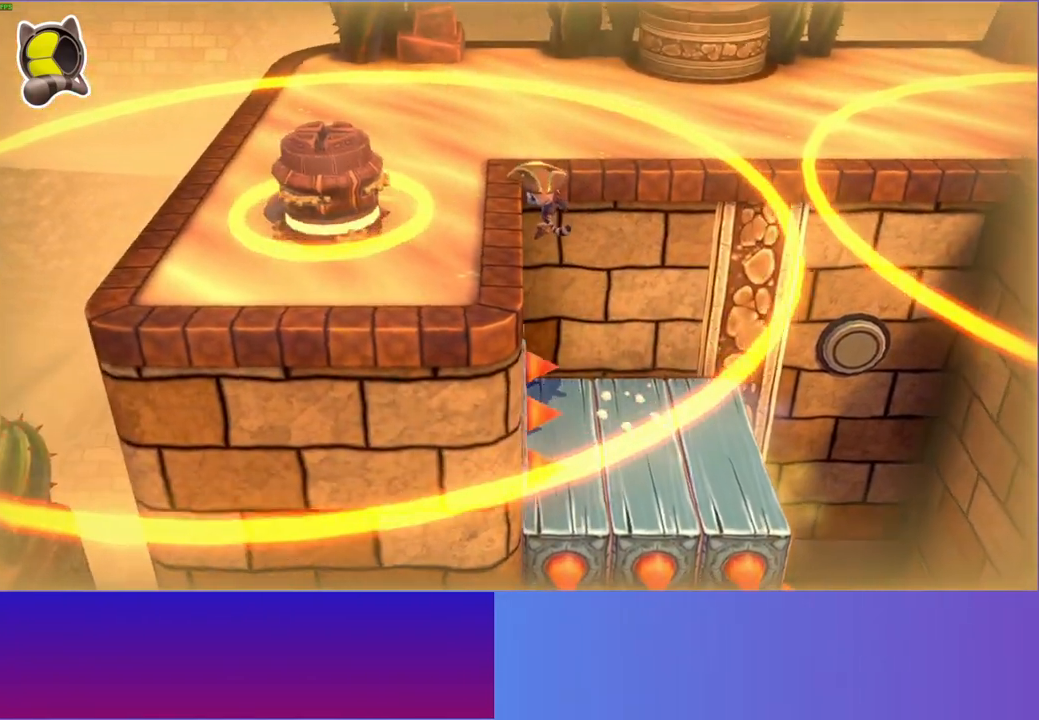
{"buttons": [], "left_stick": "up-right", "right_stick": "center", "events": [[283, "left_stick", "right"], [350, "left_stick", "up-right"]]}
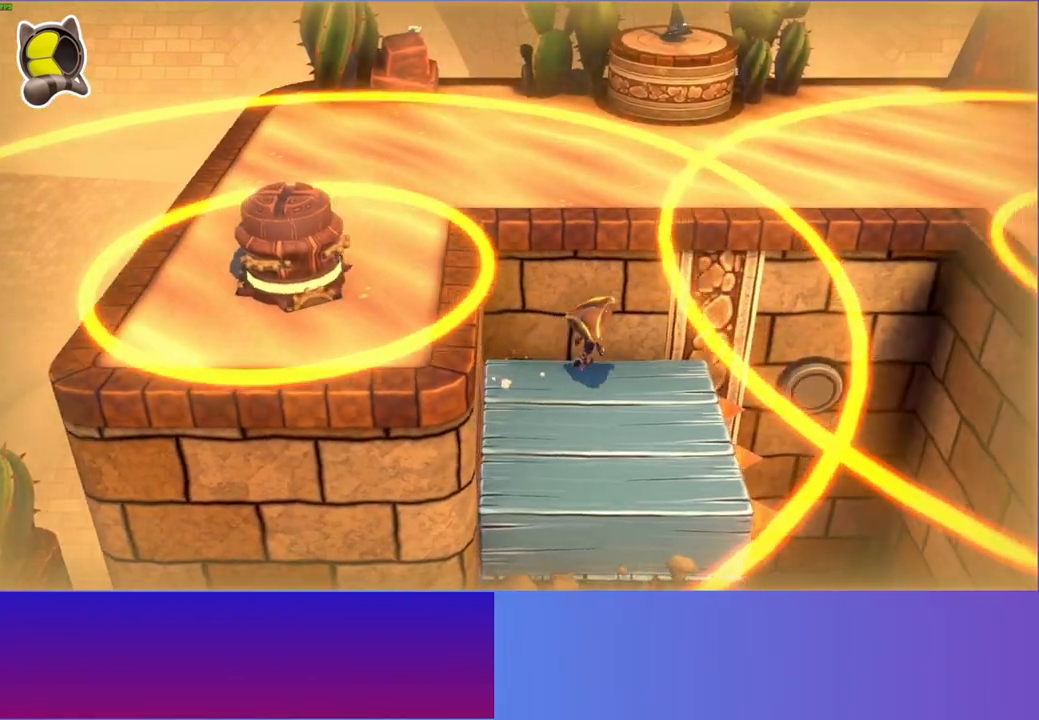
{"buttons": [], "left_stick": "up", "right_stick": "center", "events": [[117, "A", "down"], [367, "left_stick", "up"], [483, "A", "up"]]}
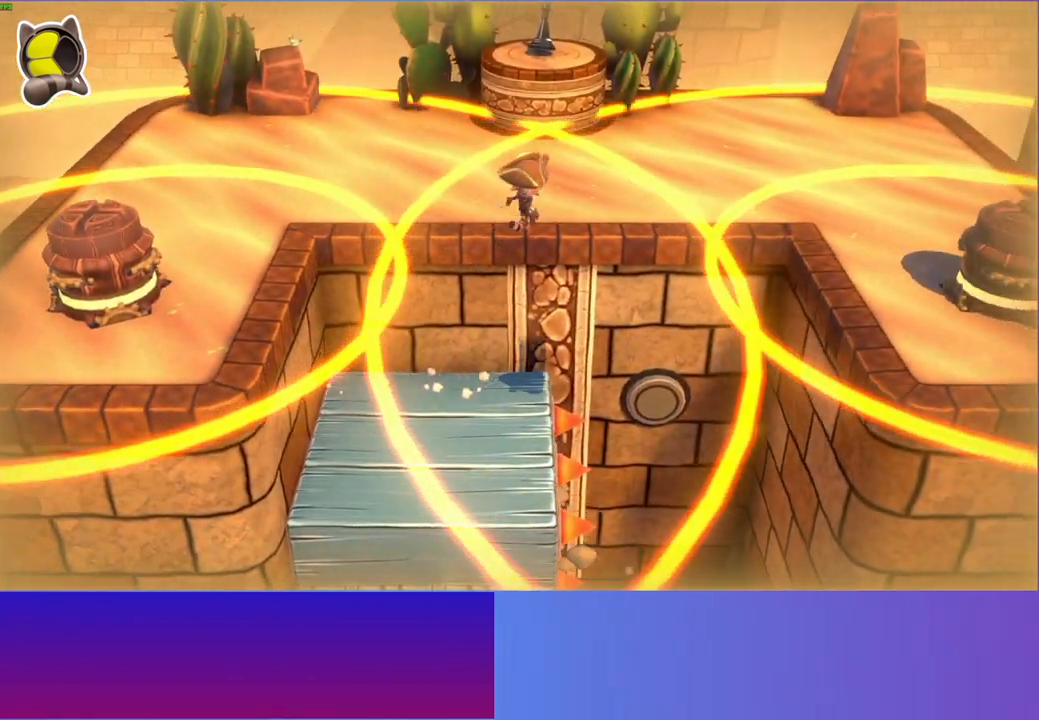
{"buttons": [], "left_stick": "up", "right_stick": "center", "events": []}
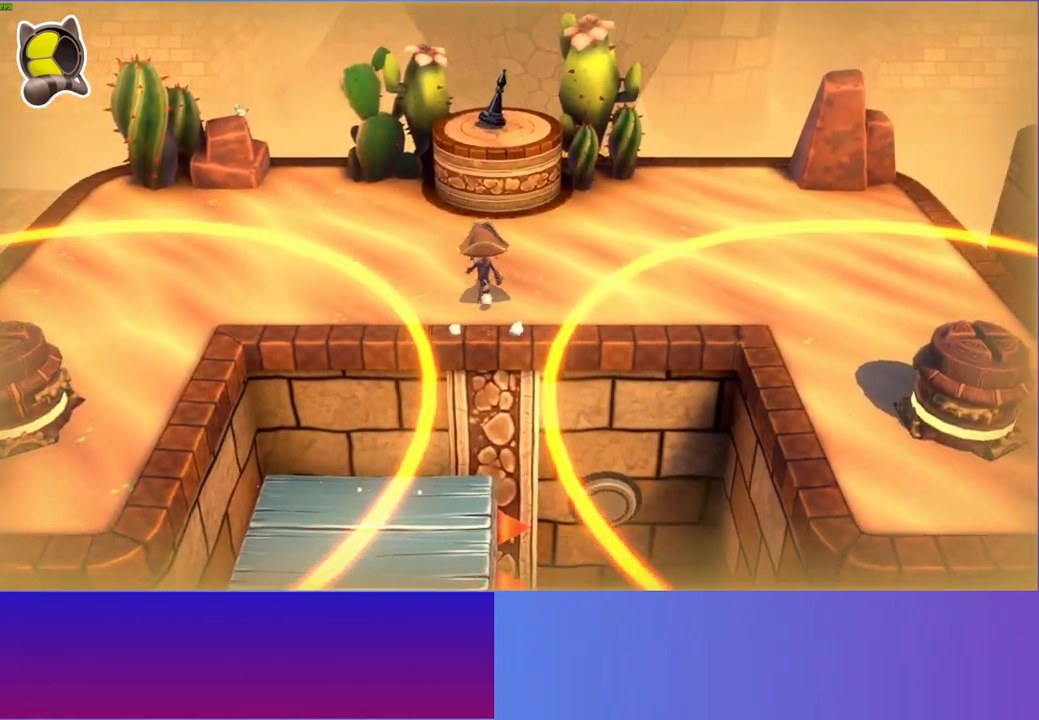
{"buttons": ["A"], "left_stick": "up", "right_stick": "center", "events": [[167, "A", "down"]]}
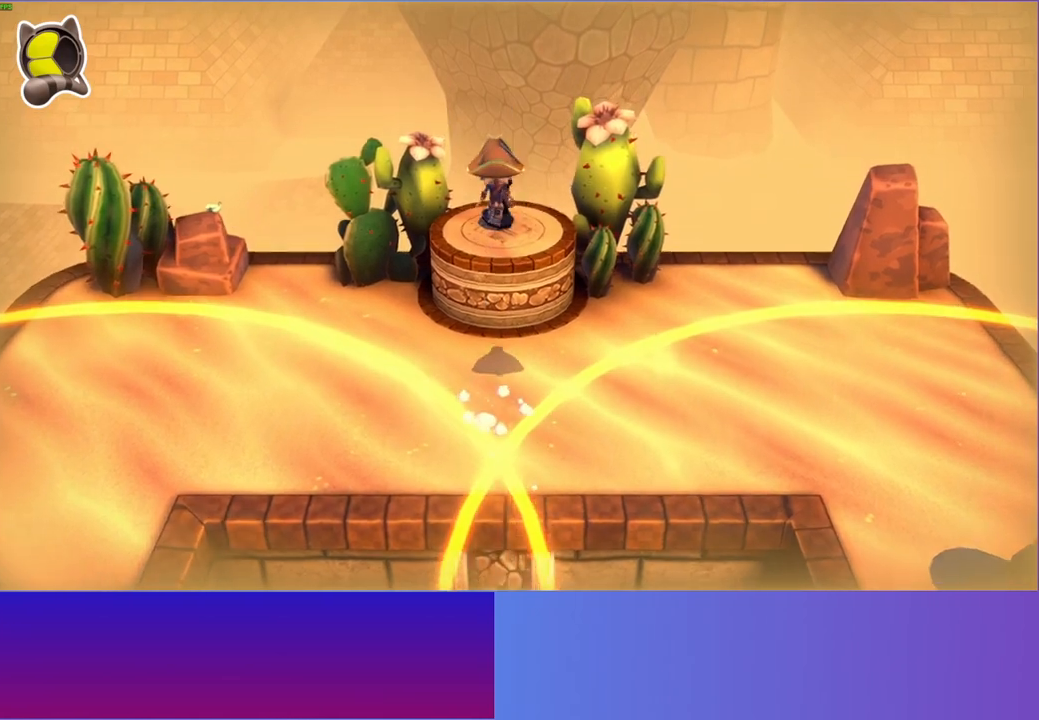
{"buttons": [], "left_stick": "center", "right_stick": "center", "events": [[17, "A", "up"], [483, "left_stick", "center"]]}
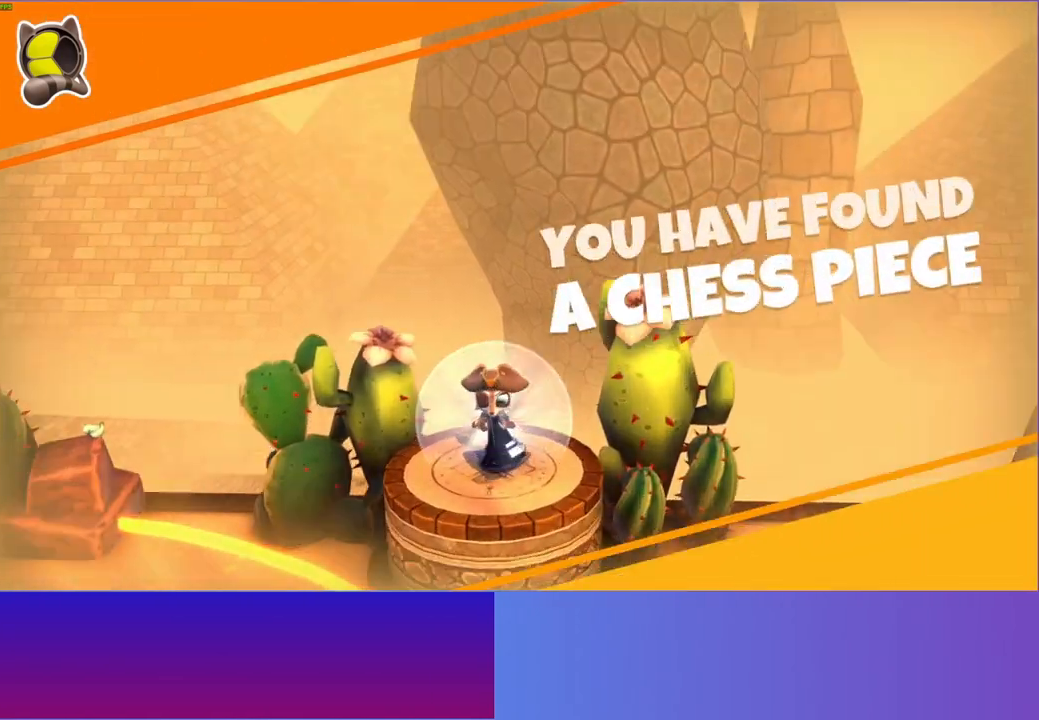
{"buttons": [], "left_stick": "down-right", "right_stick": "center", "events": [[200, "left_stick", "down-right"]]}
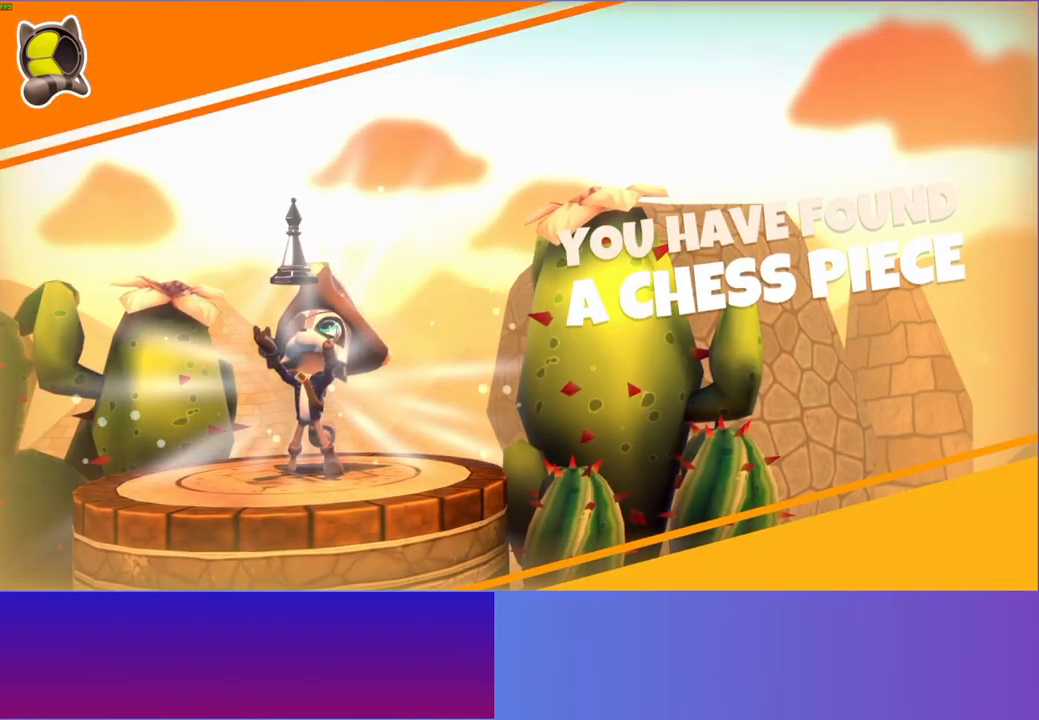
{"buttons": [], "left_stick": "down-right", "right_stick": "center", "events": []}
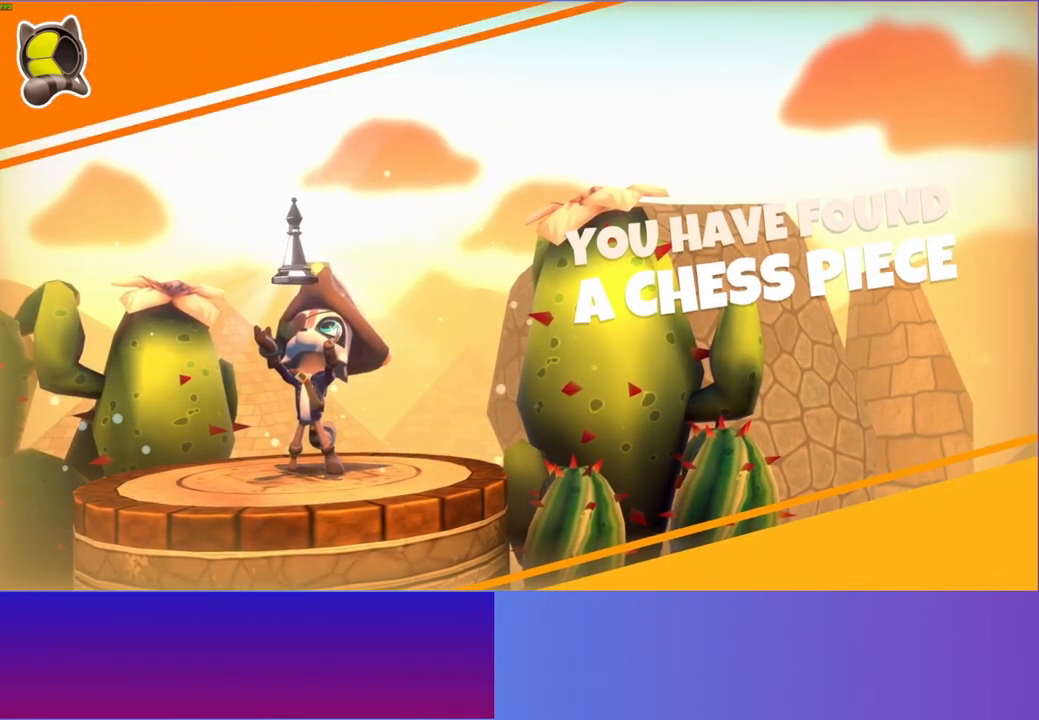
{"buttons": [], "left_stick": "down-right", "right_stick": "center", "events": []}
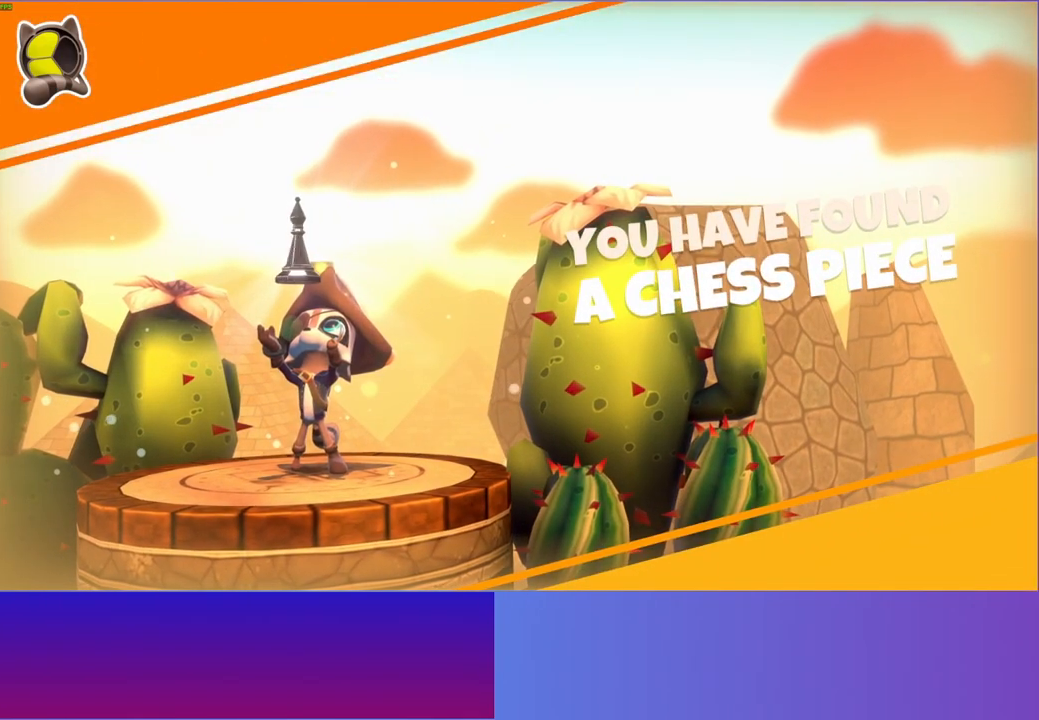
{"buttons": [], "left_stick": "down-right", "right_stick": "center", "events": []}
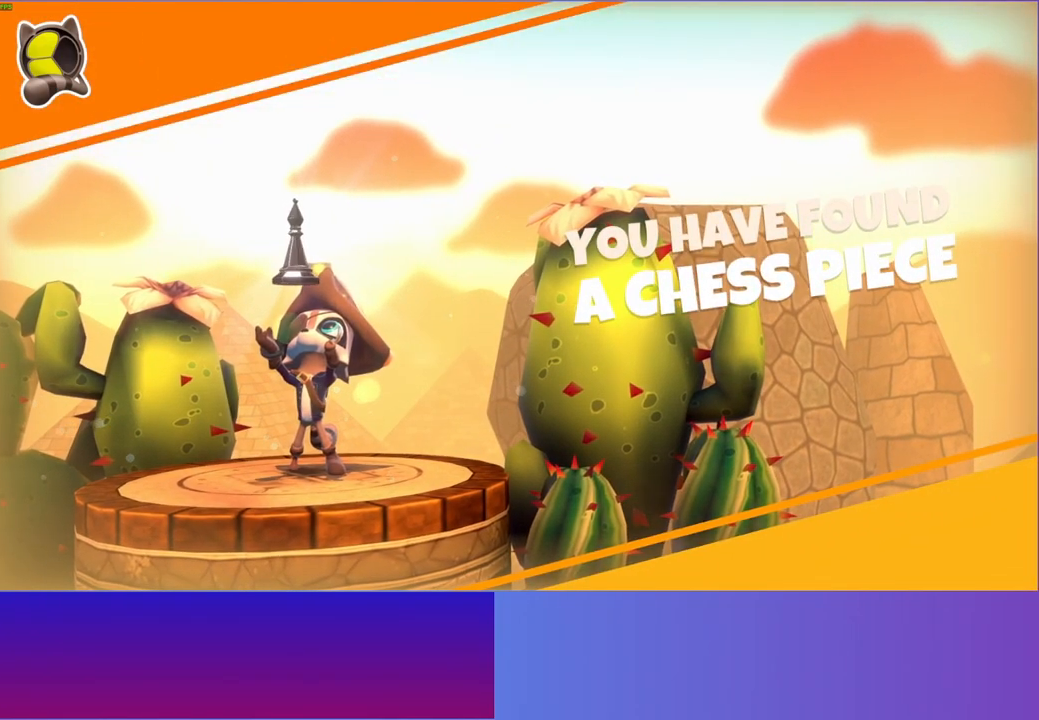
{"buttons": ["Y"], "left_stick": "down-right", "right_stick": "center", "events": [[417, "Y", "down"]]}
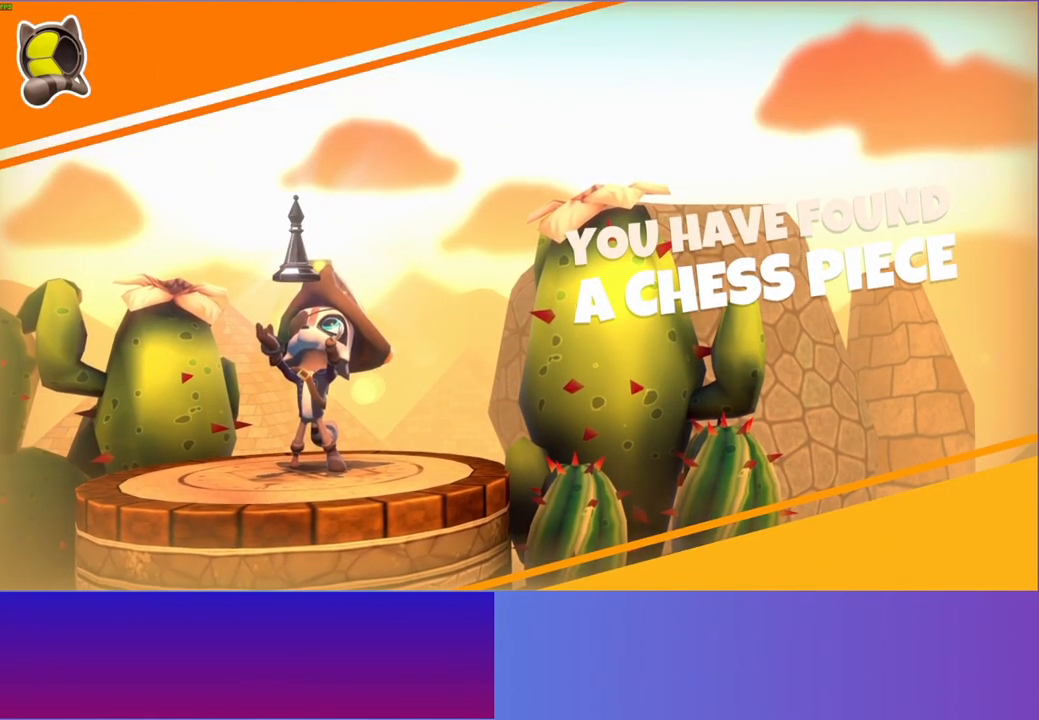
{"buttons": [], "left_stick": "down-right", "right_stick": "center", "events": [[100, "Y", "up"]]}
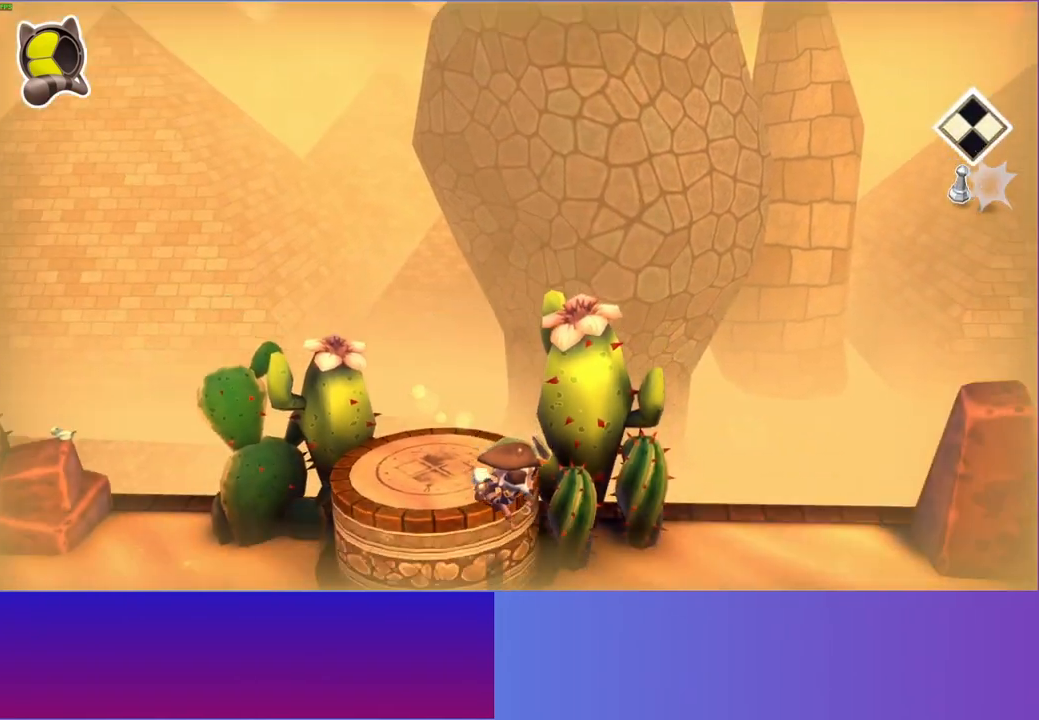
{"buttons": ["A"], "left_stick": "right", "right_stick": "center", "events": [[167, "A", "down"], [200, "left_stick", "right"]]}
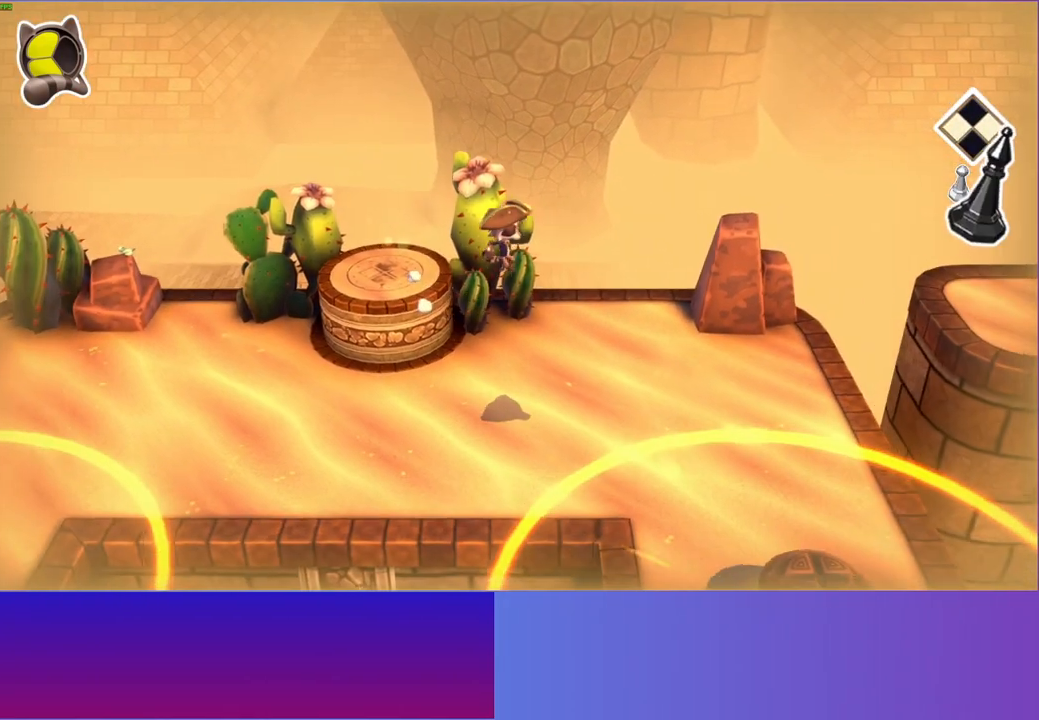
{"buttons": [], "left_stick": "right", "right_stick": "center", "events": [[50, "left_stick", "down-right"], [367, "A", "up"], [383, "left_stick", "right"]]}